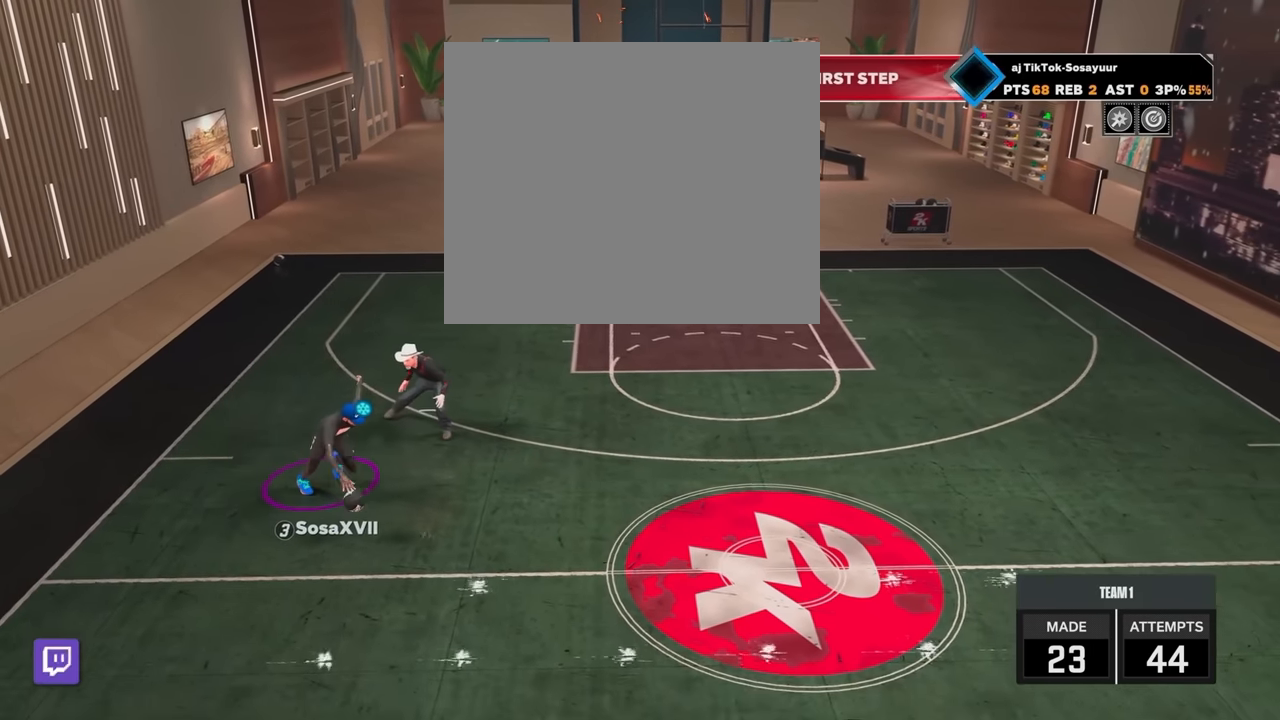
Gameplay with a controller (PlayStation layout); each line is a JSON object with the inputs held at the frame after it. "events" lists button and stick changes between this image and that frame as [ms after this image, input, new state], when the widget could be followed in between.
{"buttons": [], "left_stick": "right", "right_stick": "center", "events": [[266, "left_stick", "right"]]}
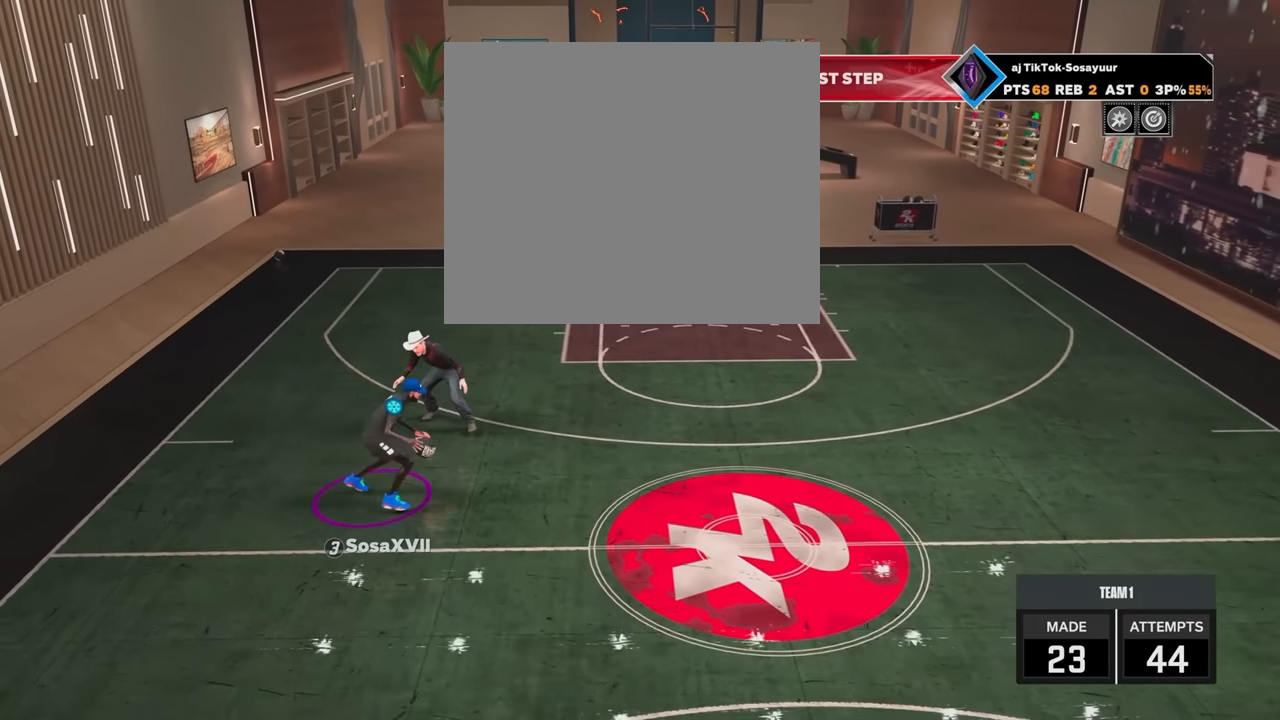
{"buttons": [], "left_stick": "down-right", "right_stick": "center", "events": [[200, "left_stick", "down-right"]]}
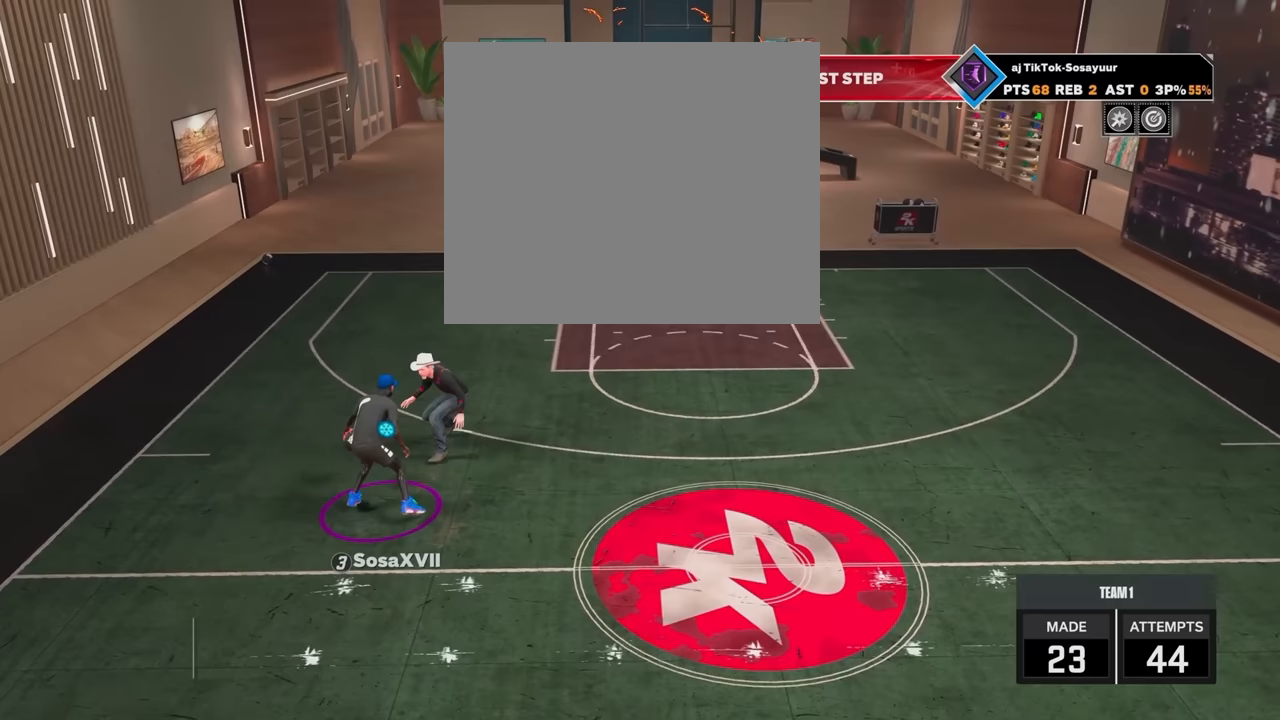
{"buttons": [], "left_stick": "down-right", "right_stick": "center", "events": []}
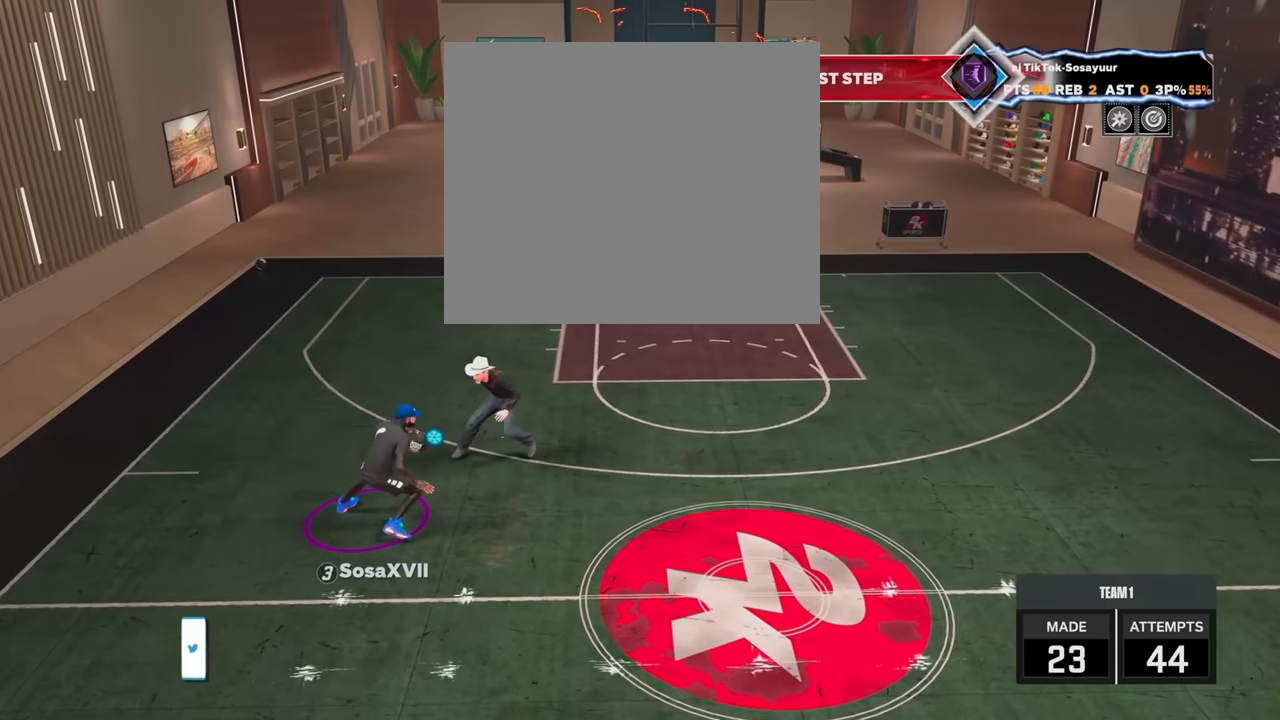
{"buttons": [], "left_stick": "center", "right_stick": "up-left", "events": [[333, "left_stick", "center"], [500, "right_stick", "up-left"]]}
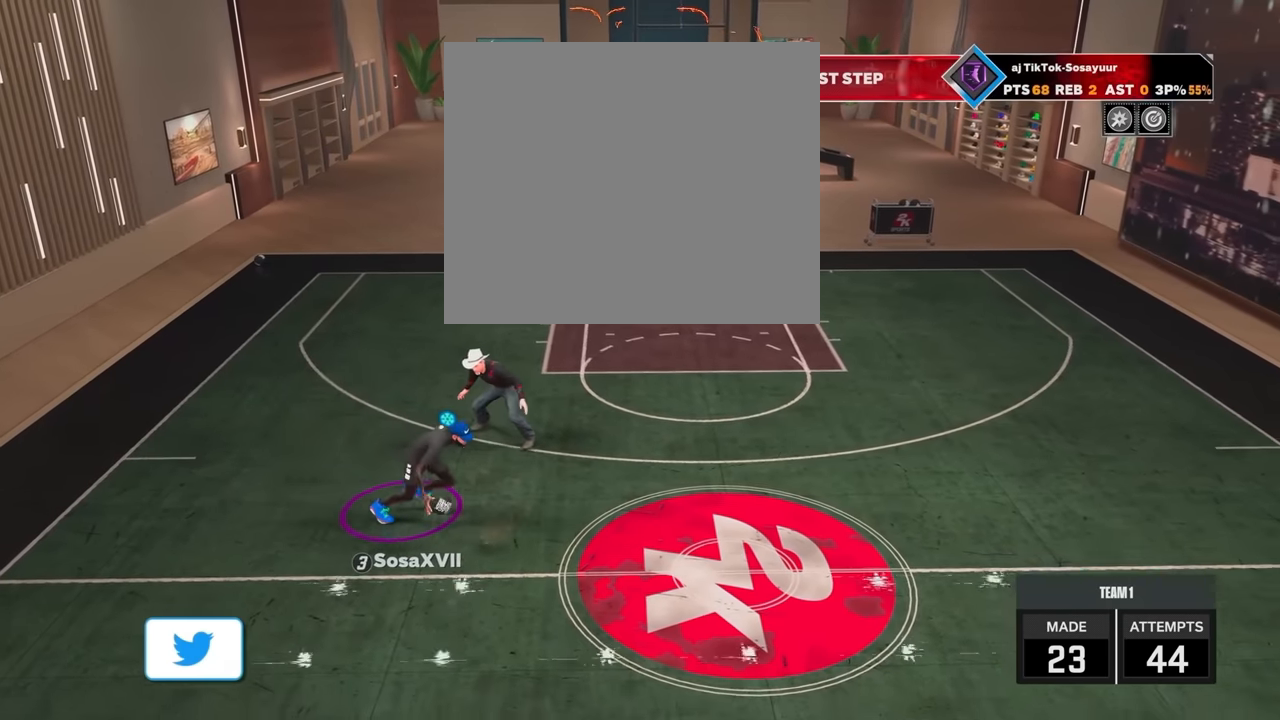
{"buttons": [], "left_stick": "down-right", "right_stick": "center", "events": [[150, "right_stick", "center"], [417, "left_stick", "down-right"]]}
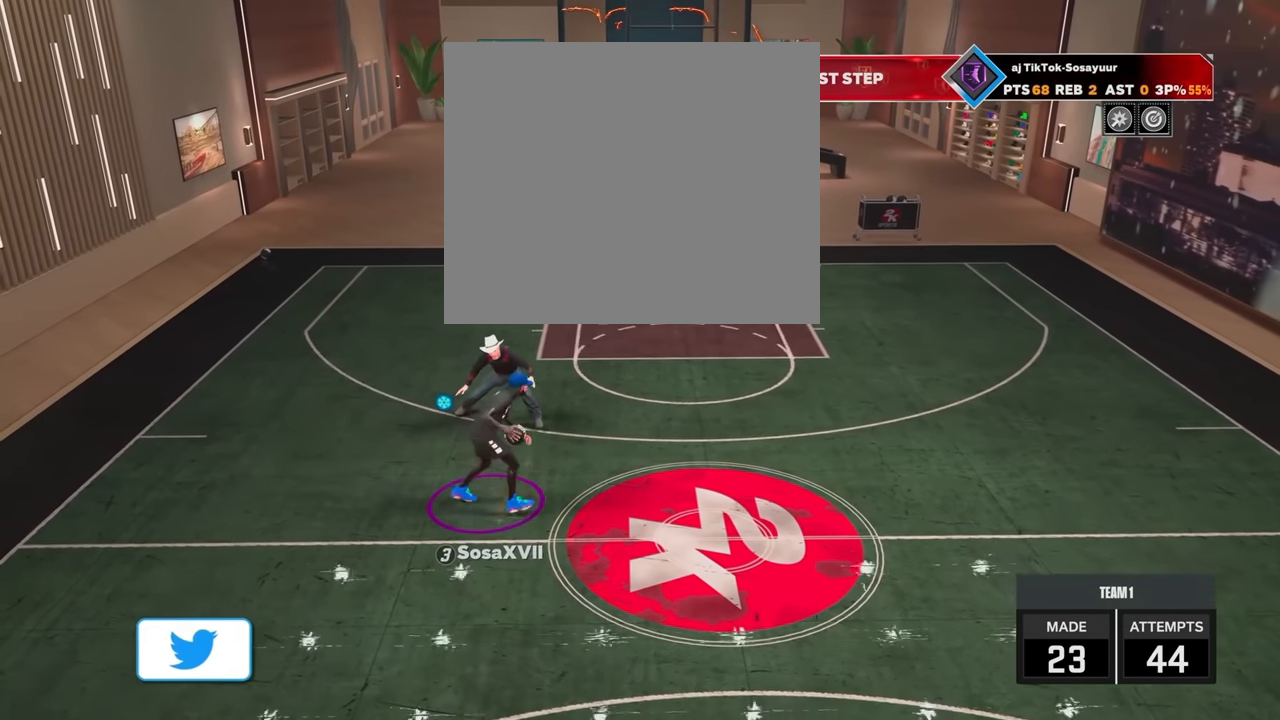
{"buttons": [], "left_stick": "down-right", "right_stick": "center", "events": []}
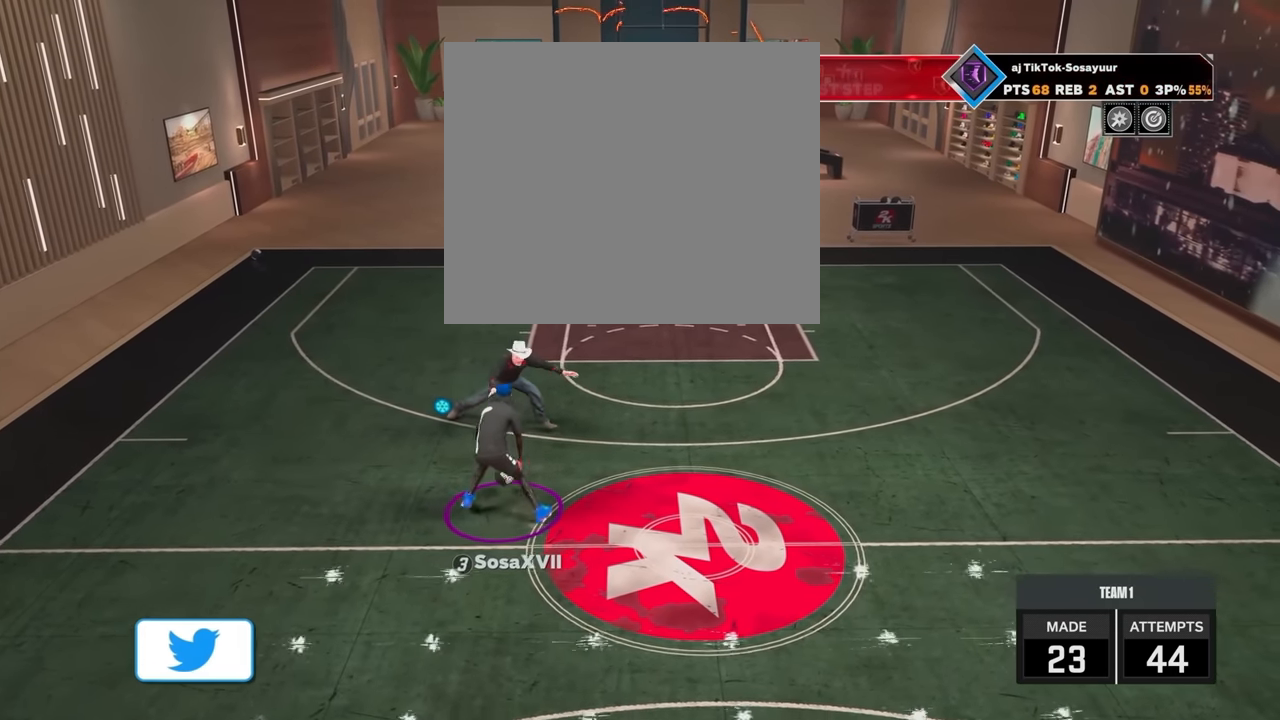
{"buttons": [], "left_stick": "down-right", "right_stick": "center", "events": []}
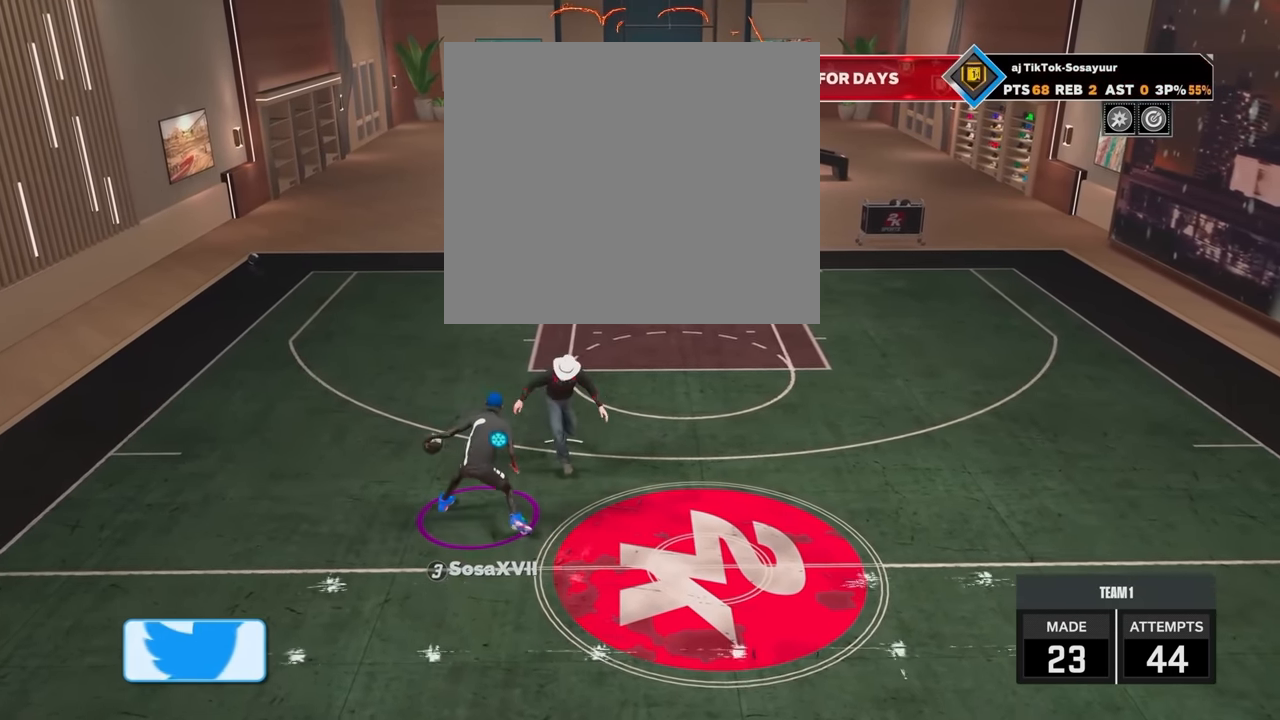
{"buttons": [], "left_stick": "center", "right_stick": "center", "events": [[433, "left_stick", "center"]]}
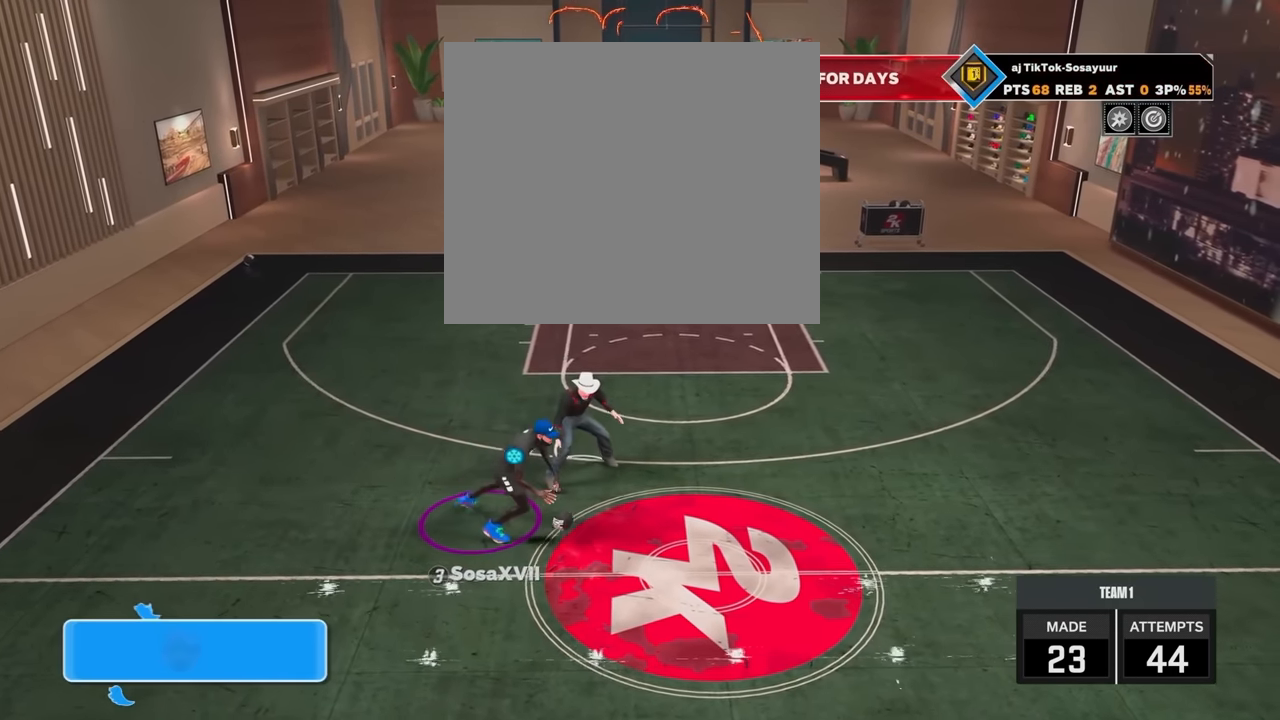
{"buttons": [], "left_stick": "center", "right_stick": "center", "events": [[100, "right_stick", "left"], [233, "right_stick", "center"]]}
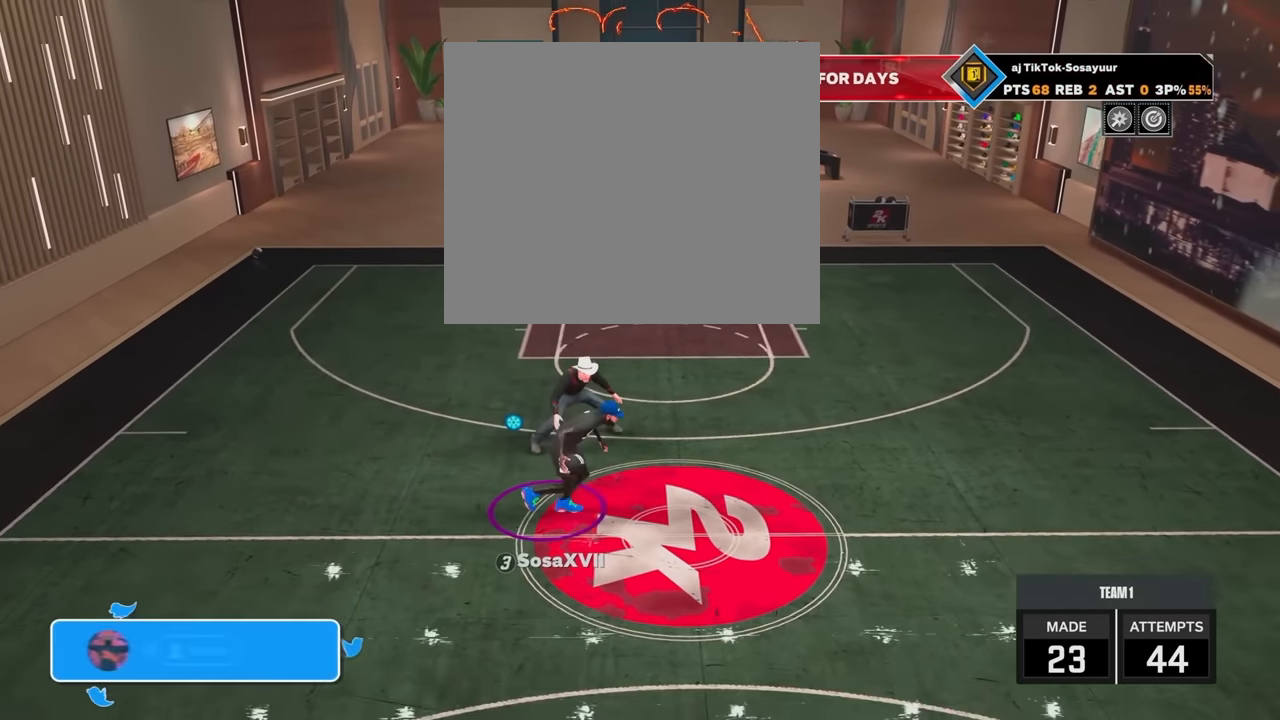
{"buttons": [], "left_stick": "center", "right_stick": "center", "events": [[100, "left_stick", "right"], [333, "left_stick", "center"]]}
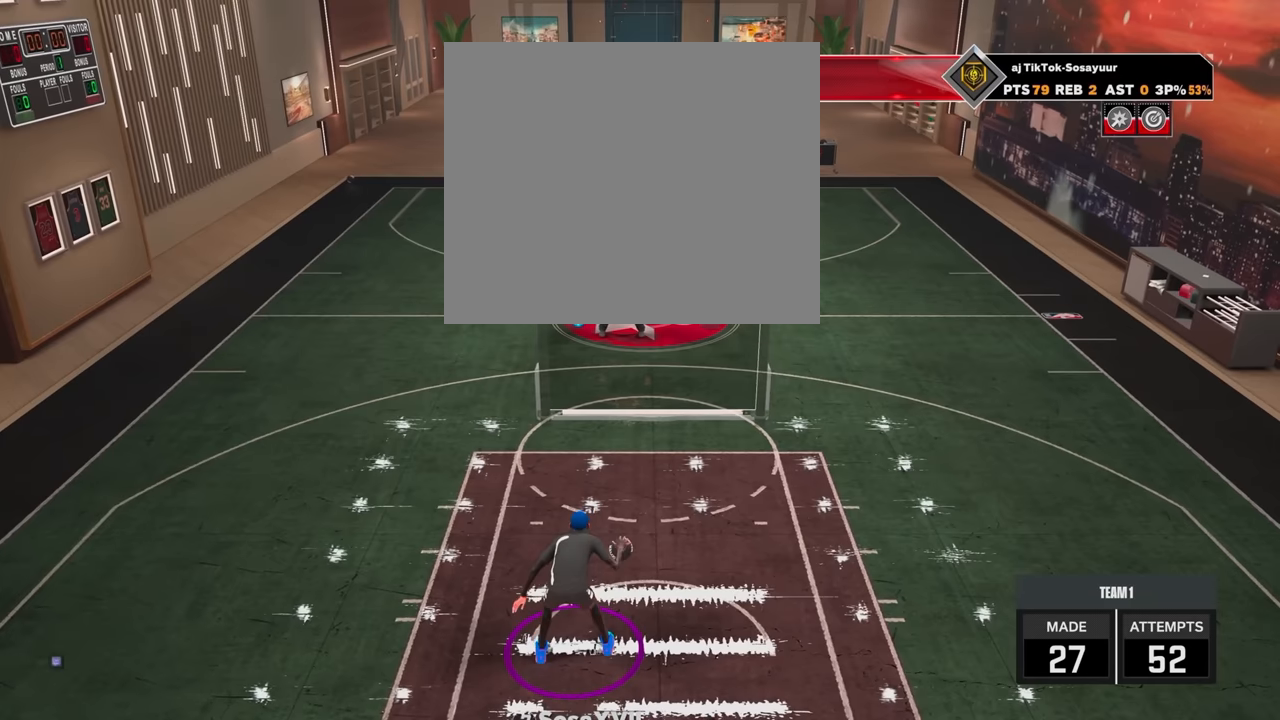
{"buttons": [], "left_stick": "center", "right_stick": "center", "events": []}
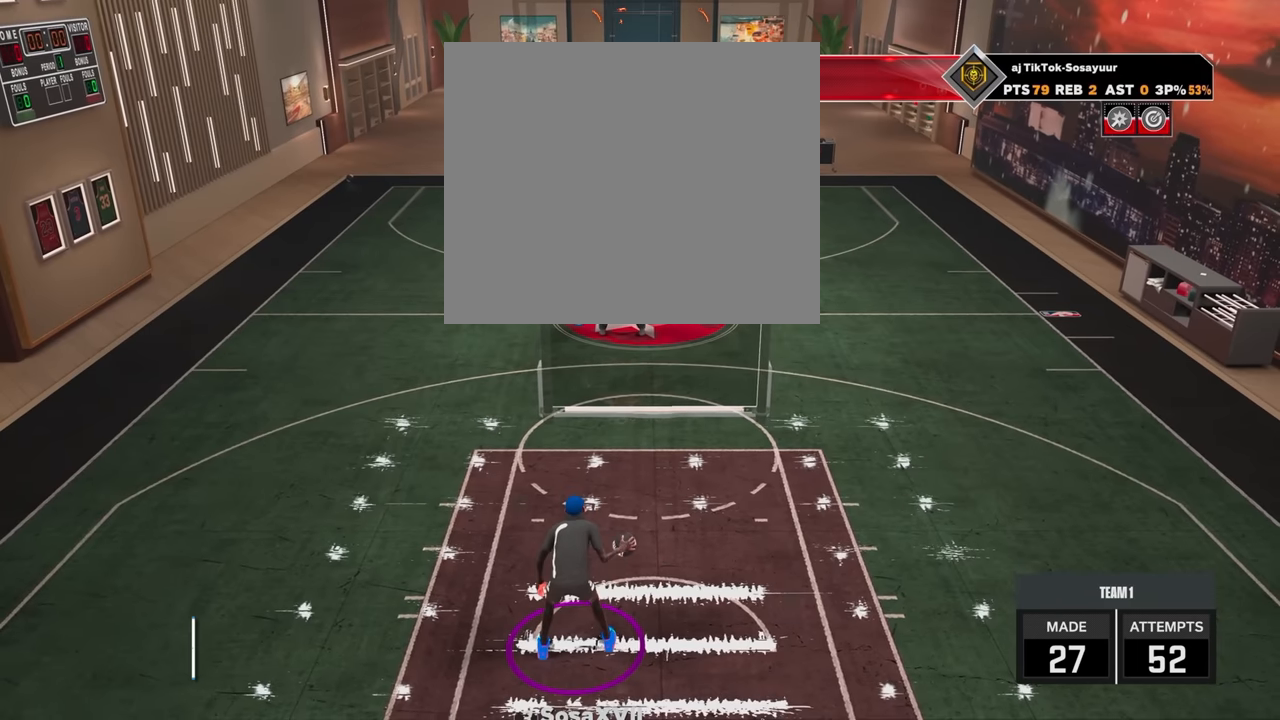
{"buttons": [], "left_stick": "center", "right_stick": "center", "events": []}
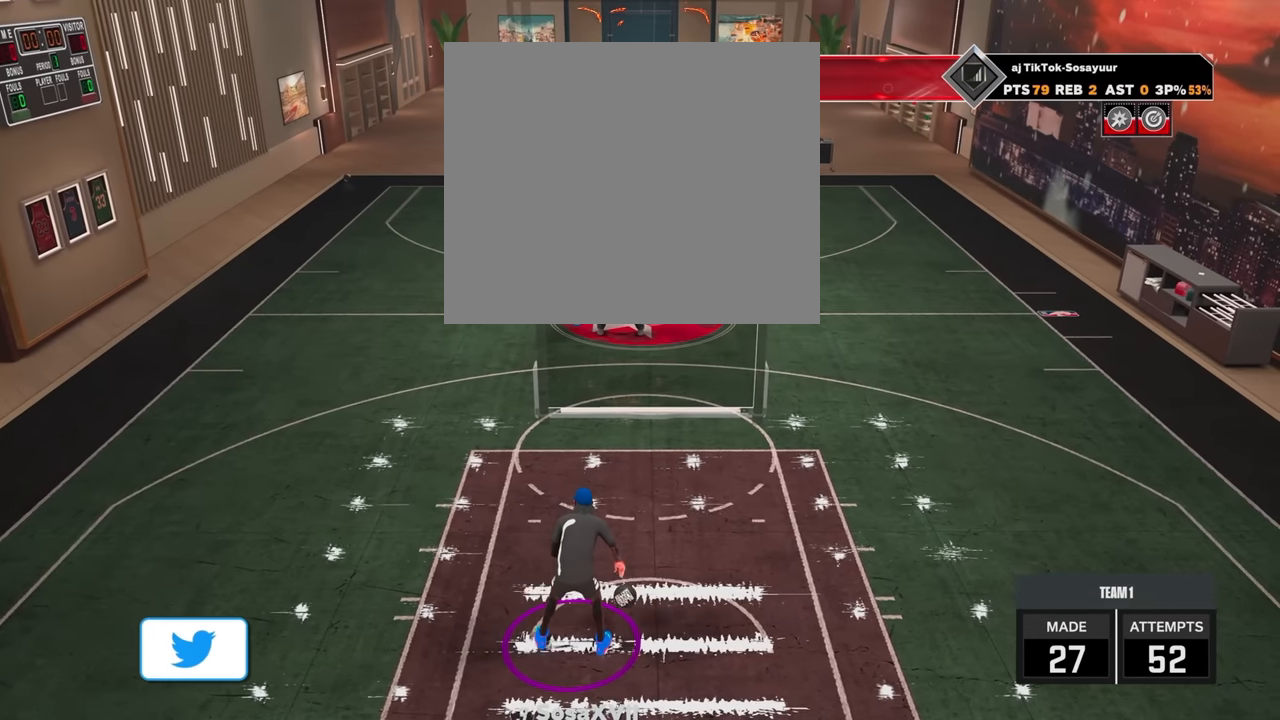
{"buttons": [], "left_stick": "center", "right_stick": "center", "events": []}
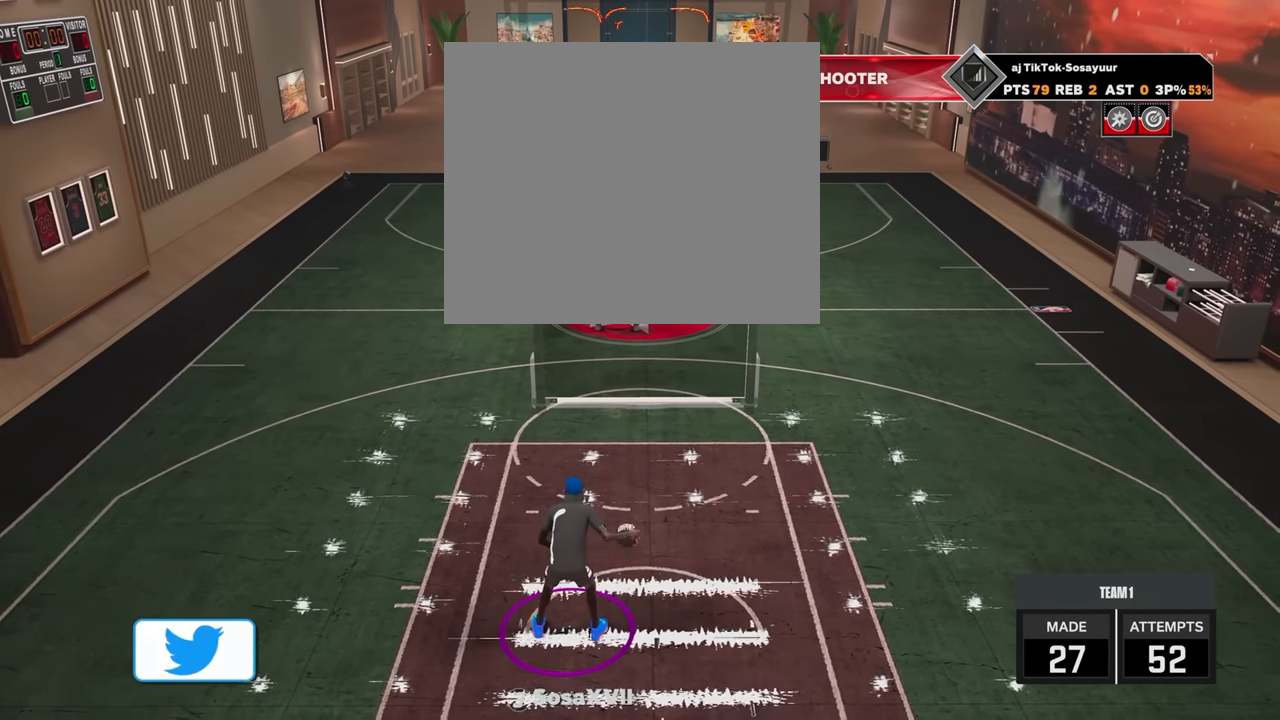
{"buttons": [], "left_stick": "center", "right_stick": "center", "events": []}
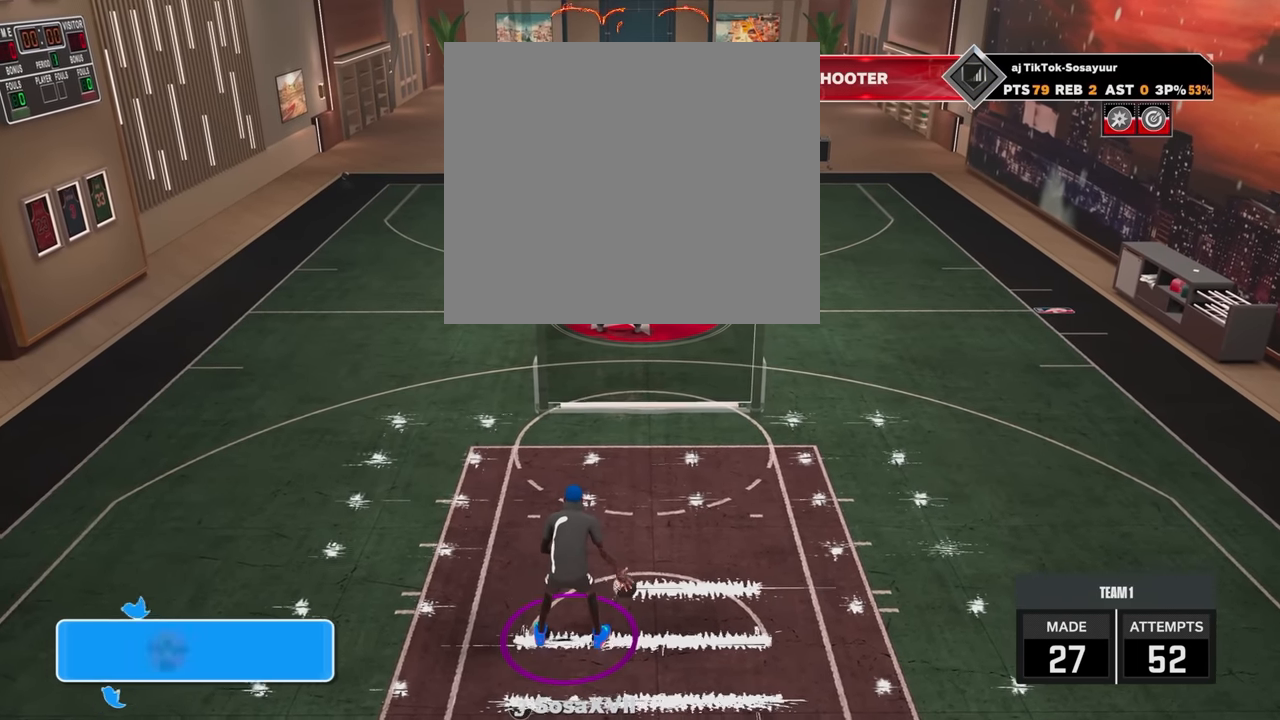
{"buttons": ["R2"], "left_stick": "up-right", "right_stick": "center", "events": [[150, "R2", "down"], [200, "left_stick", "up-right"]]}
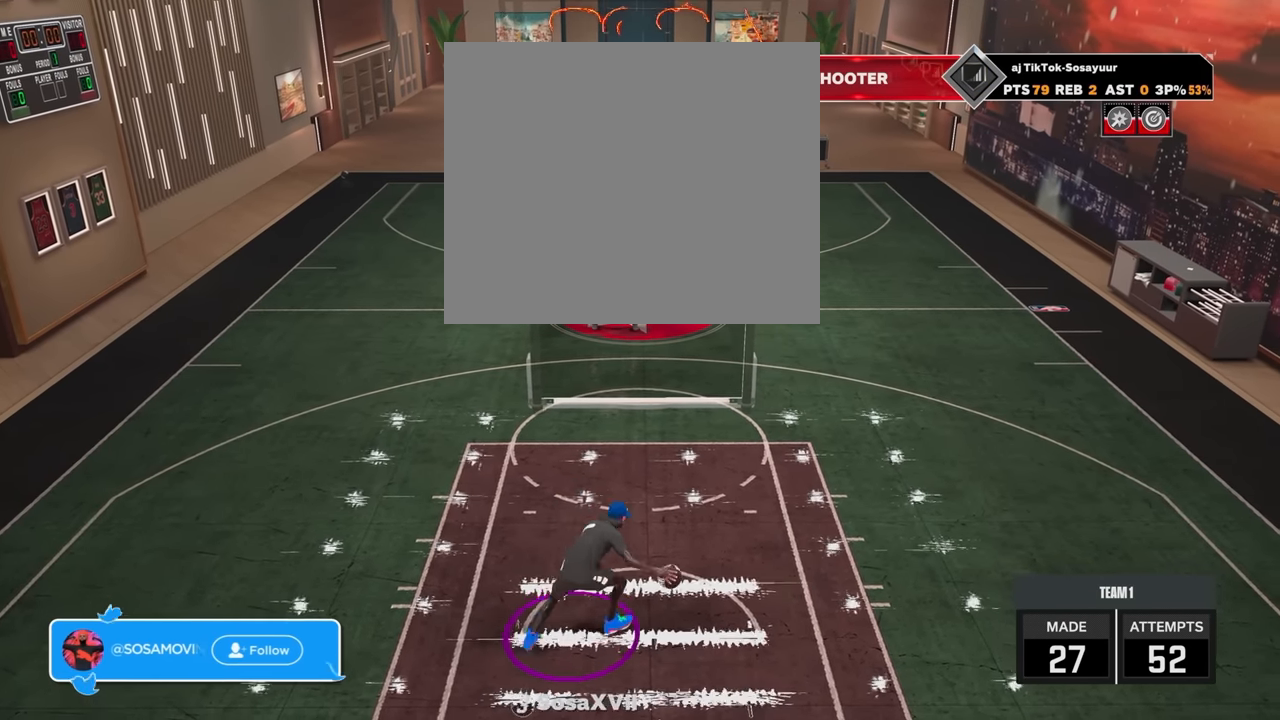
{"buttons": ["R2"], "left_stick": "up-right", "right_stick": "down", "events": [[500, "right_stick", "down"]]}
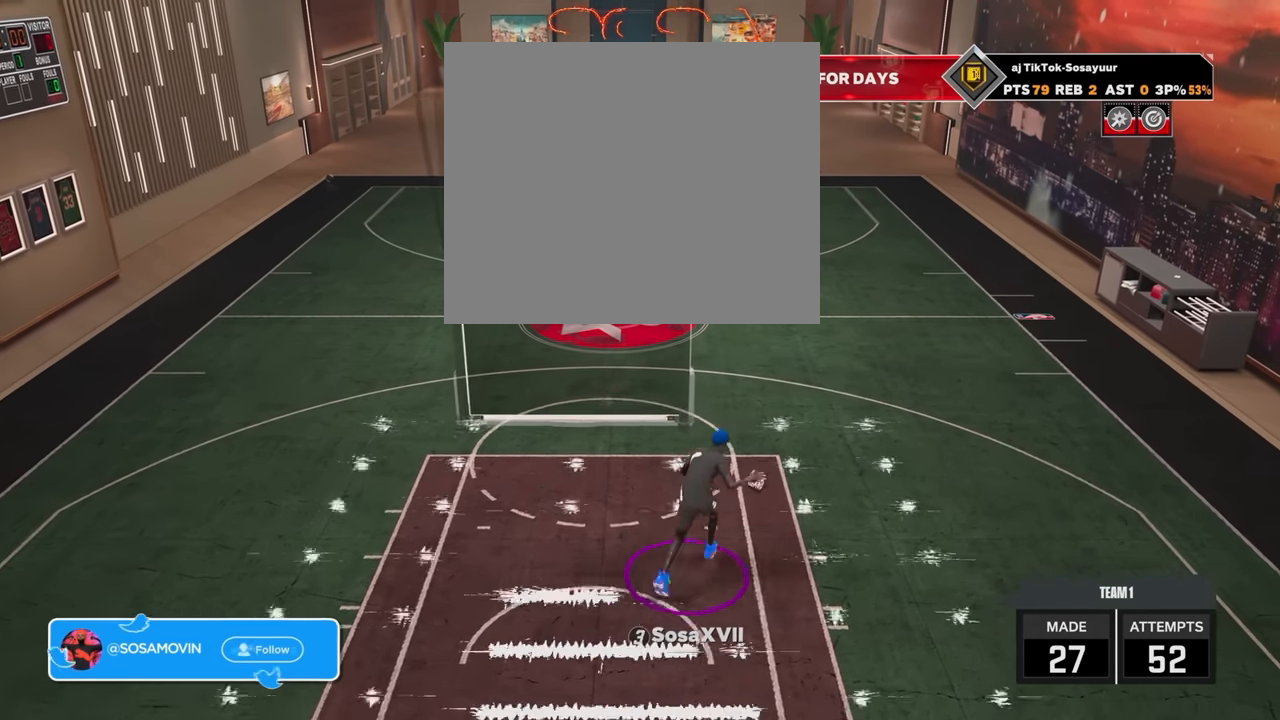
{"buttons": [], "left_stick": "center", "right_stick": "center", "events": [[50, "right_stick", "center"], [100, "left_stick", "up"], [366, "left_stick", "center"], [400, "R2", "up"]]}
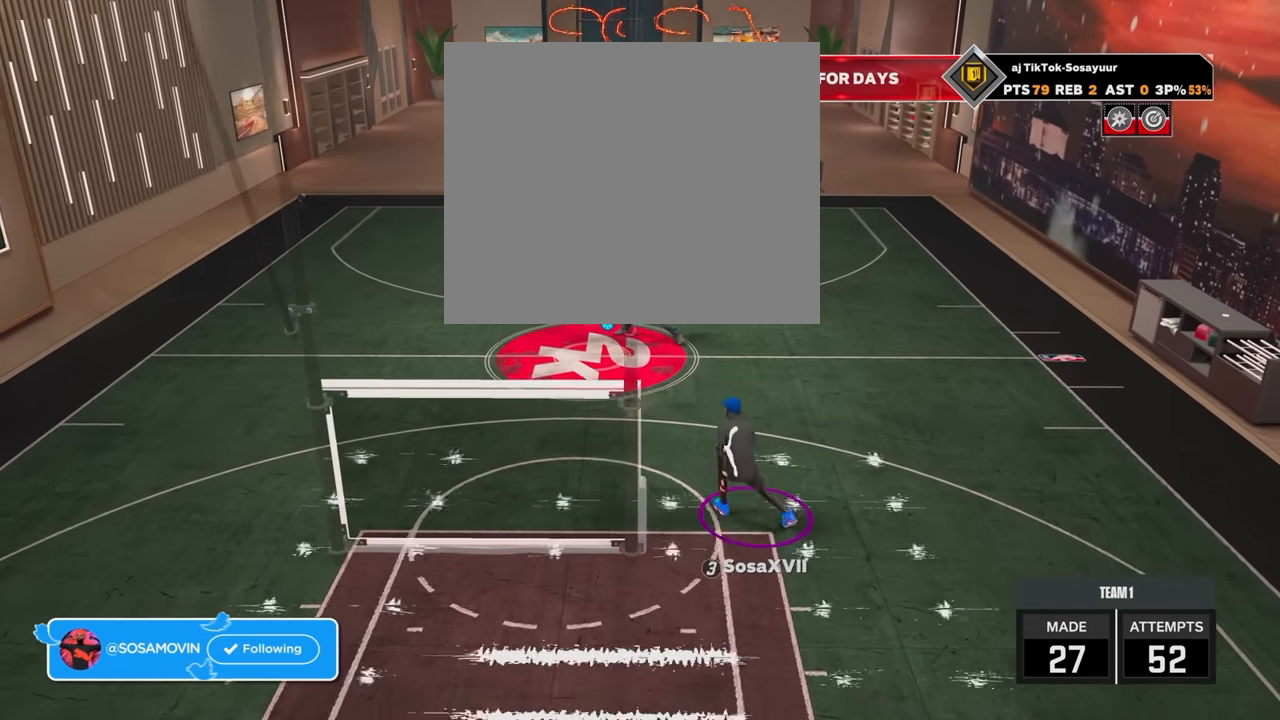
{"buttons": [], "left_stick": "center", "right_stick": "center", "events": []}
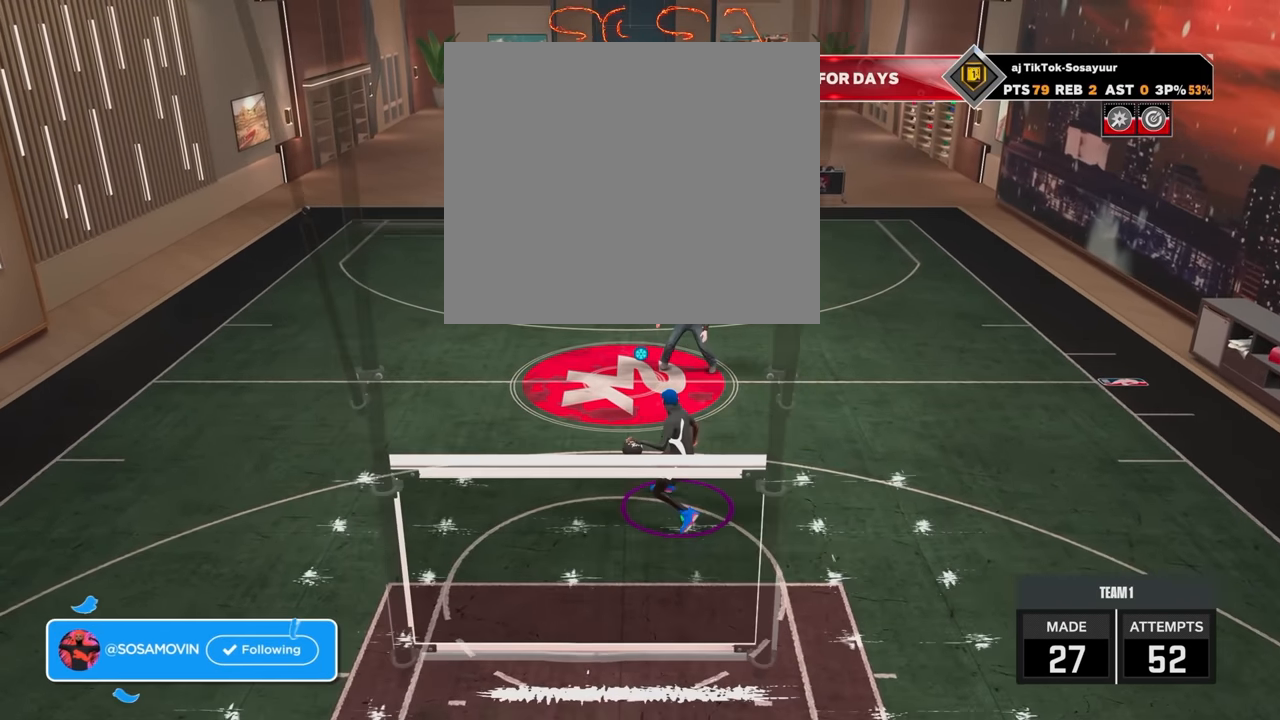
{"buttons": ["R2"], "left_stick": "up-left", "right_stick": "center", "events": [[266, "R2", "down"], [300, "left_stick", "up-left"]]}
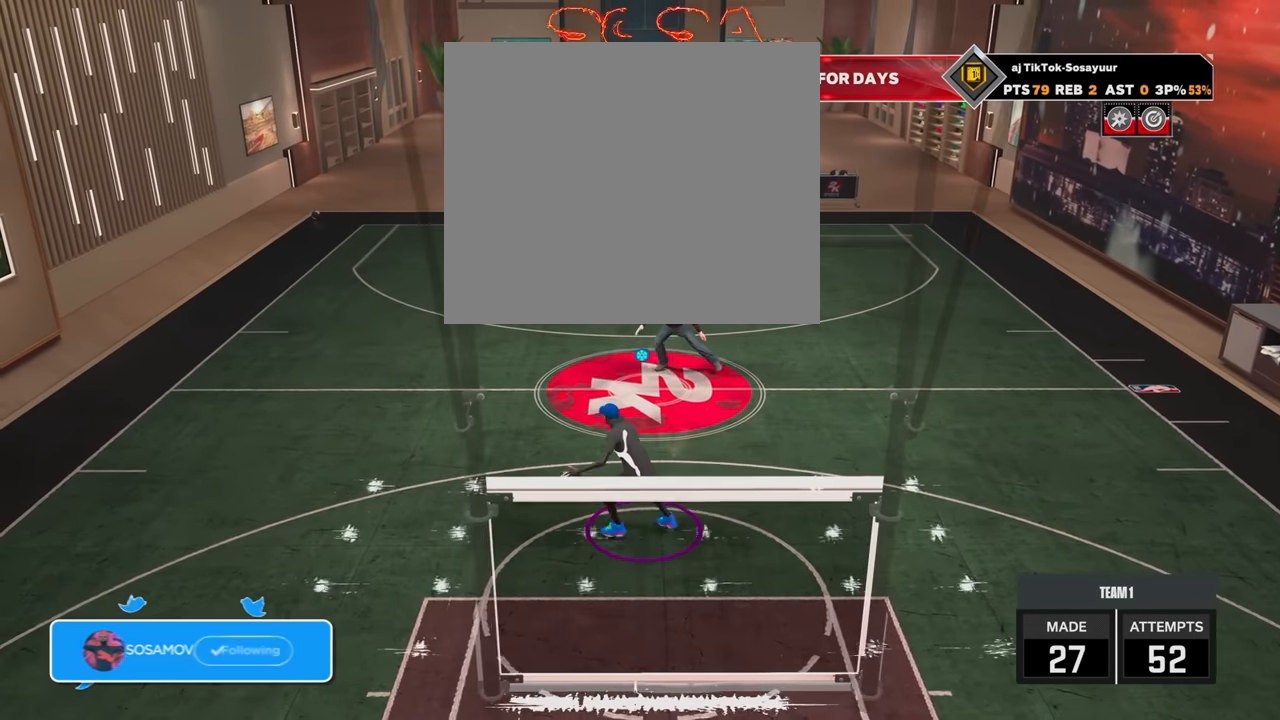
{"buttons": ["R2"], "left_stick": "up-left", "right_stick": "center", "events": [[316, "right_stick", "down"], [400, "right_stick", "center"]]}
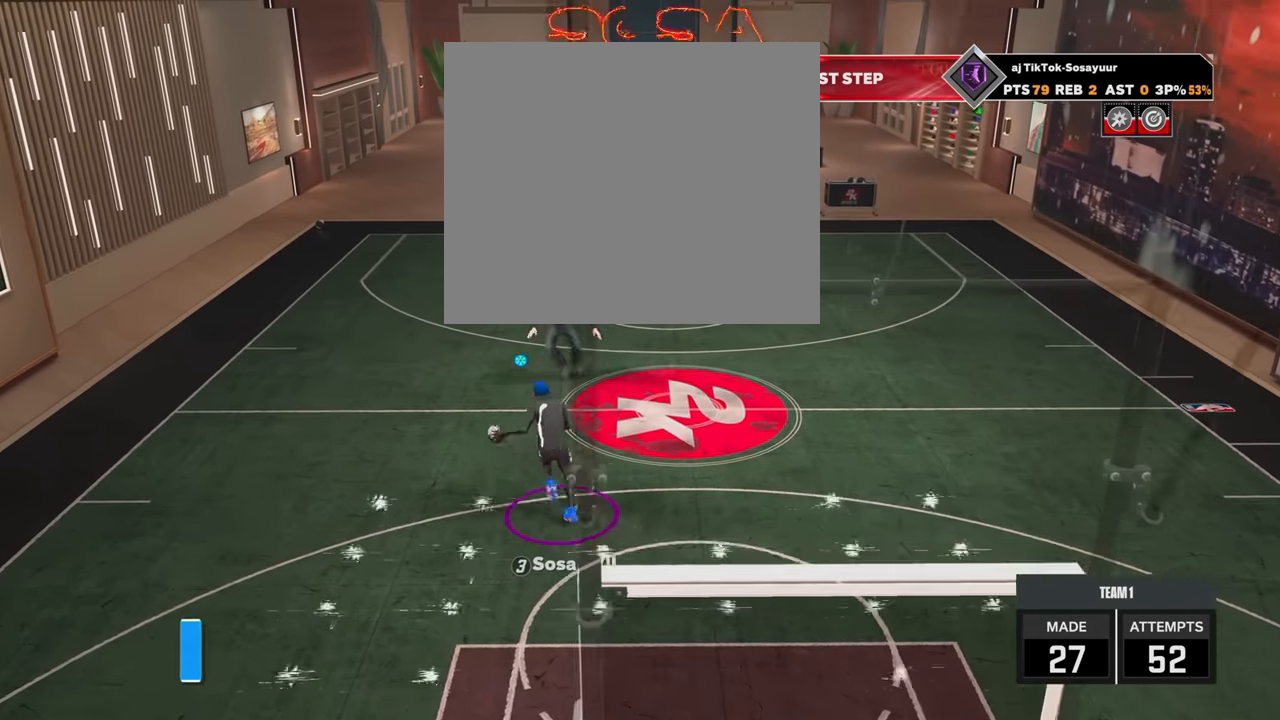
{"buttons": ["R2"], "left_stick": "up-right", "right_stick": "center", "events": [[150, "left_stick", "center"], [200, "R2", "up"], [466, "R2", "down"], [466, "left_stick", "up-right"]]}
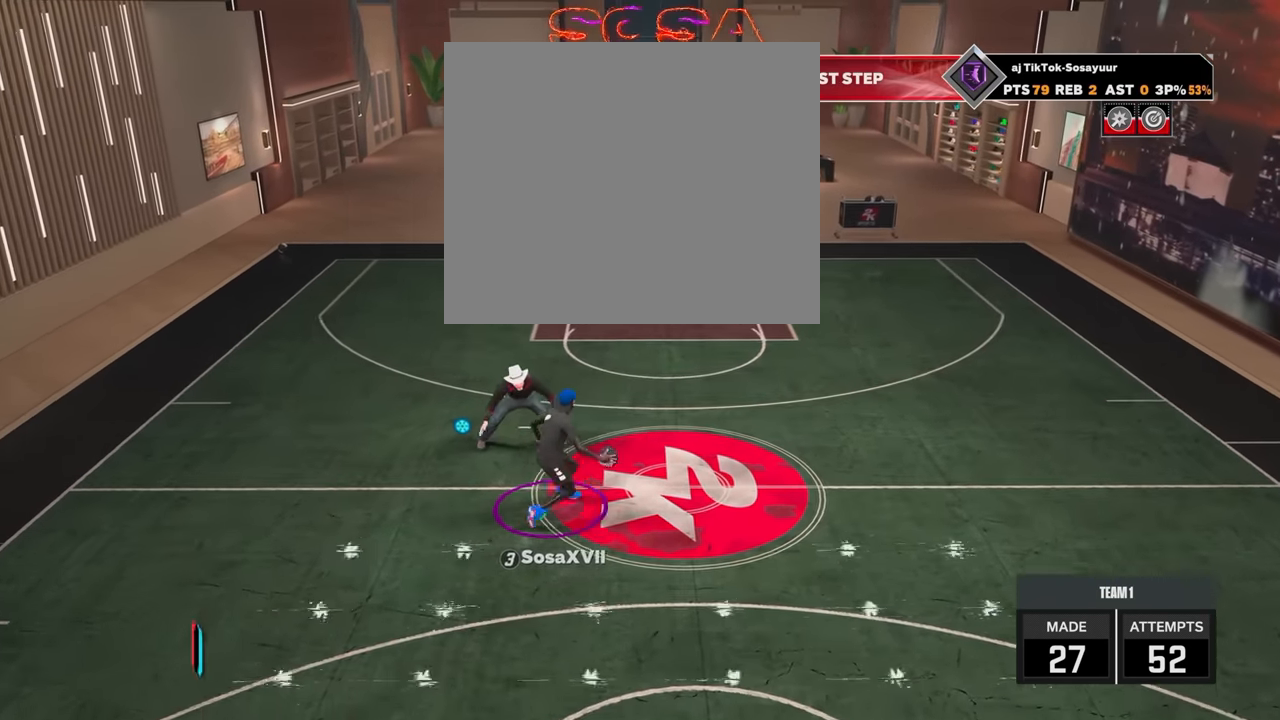
{"buttons": ["R2"], "left_stick": "up-right", "right_stick": "down", "events": [[500, "right_stick", "down"]]}
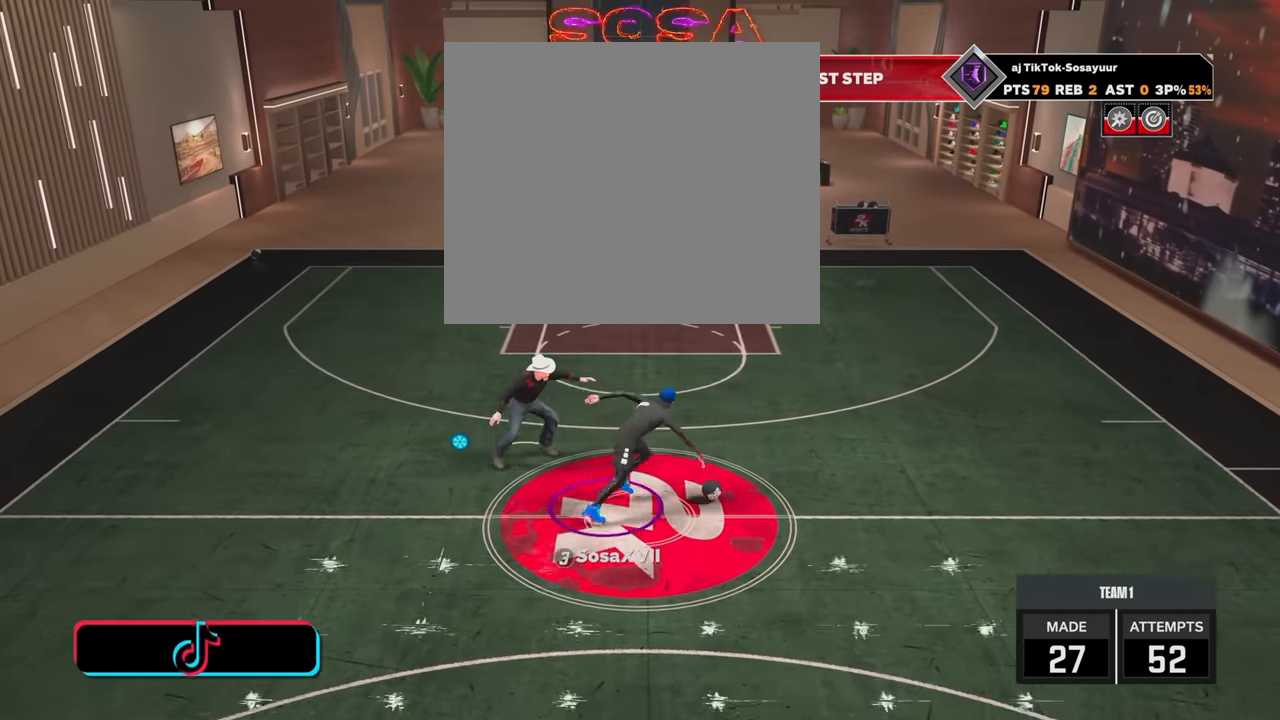
{"buttons": [], "left_stick": "center", "right_stick": "center", "events": [[66, "right_stick", "center"], [350, "left_stick", "center"], [416, "R2", "up"]]}
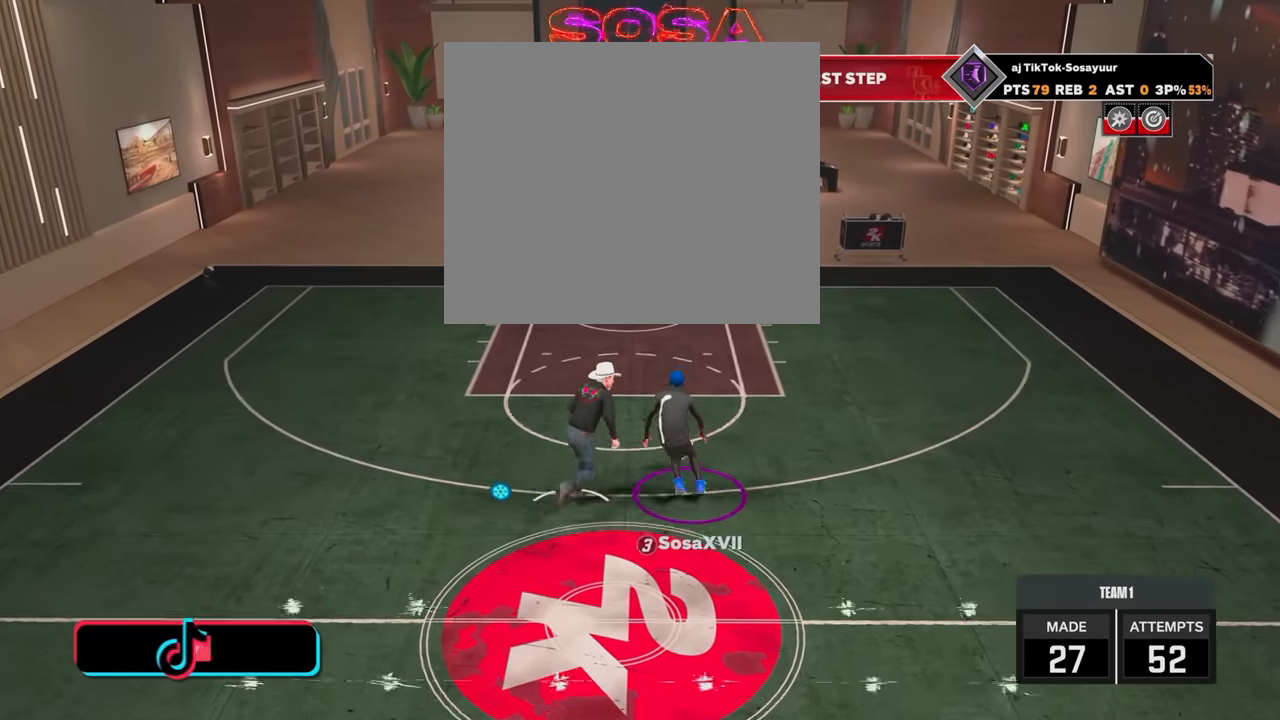
{"buttons": [], "left_stick": "center", "right_stick": "center", "events": [[150, "R2", "down"], [200, "left_stick", "up-left"], [400, "R2", "up"], [416, "left_stick", "center"]]}
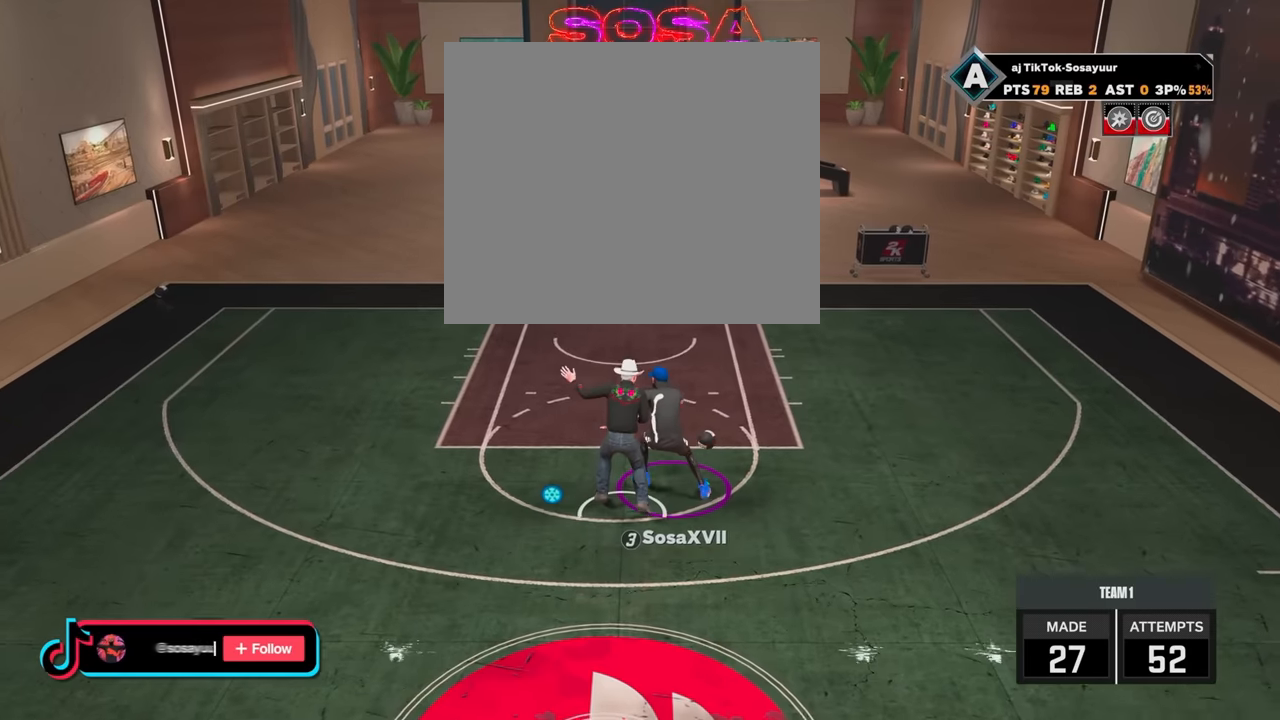
{"buttons": ["R2"], "left_stick": "down", "right_stick": "center", "events": [[216, "R2", "down"], [250, "right_stick", "up"], [316, "right_stick", "center"], [416, "left_stick", "down"]]}
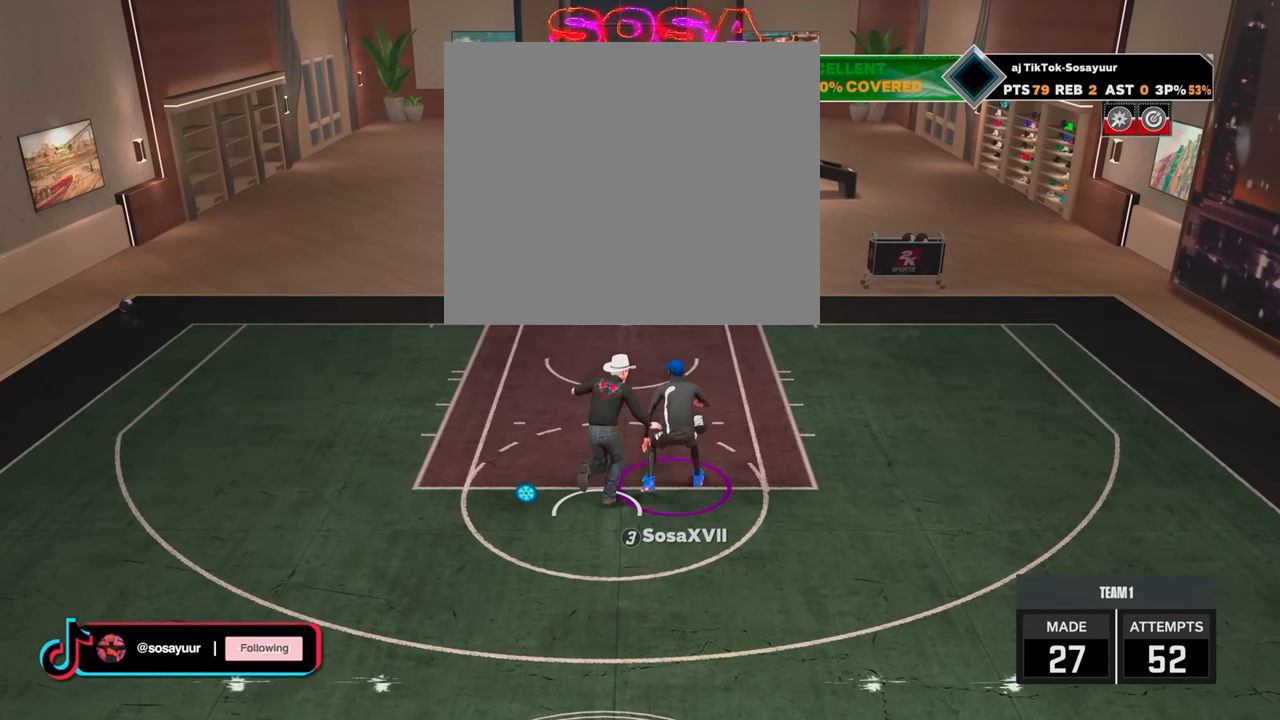
{"buttons": ["R2"], "left_stick": "center", "right_stick": "center", "events": [[350, "left_stick", "center"]]}
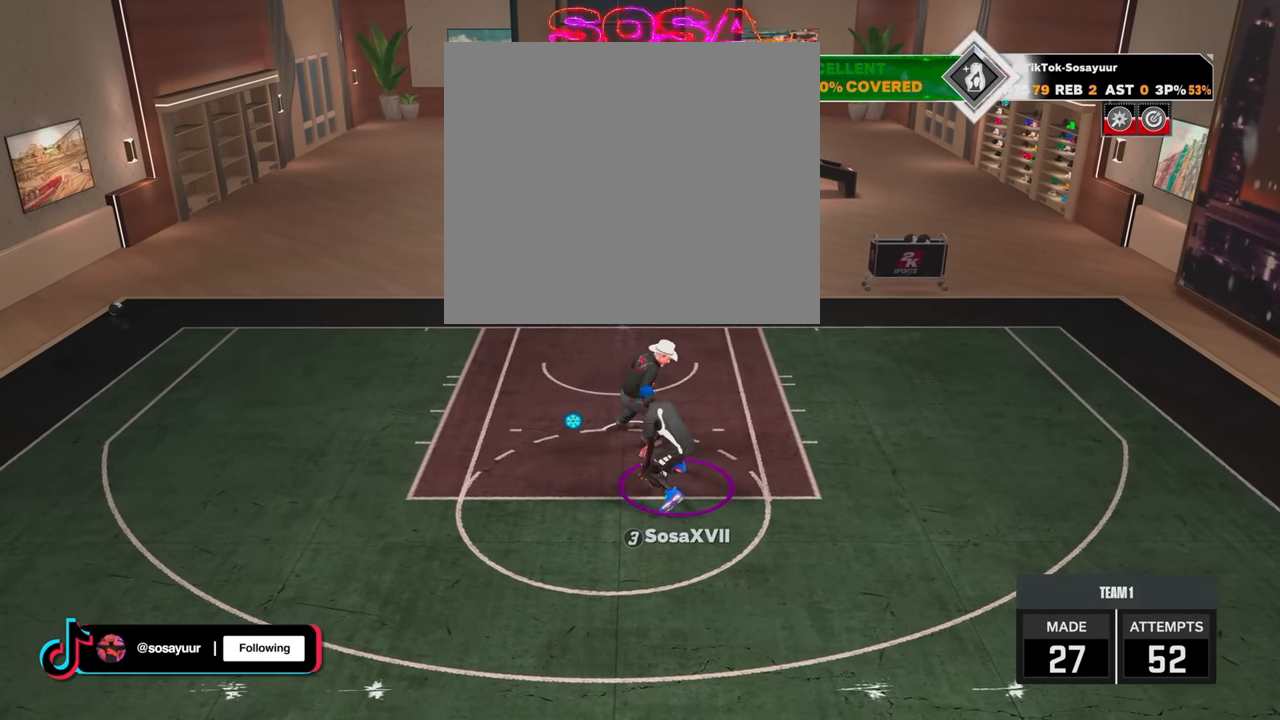
{"buttons": ["R2"], "left_stick": "down-left", "right_stick": "center", "events": [[100, "left_stick", "down-left"]]}
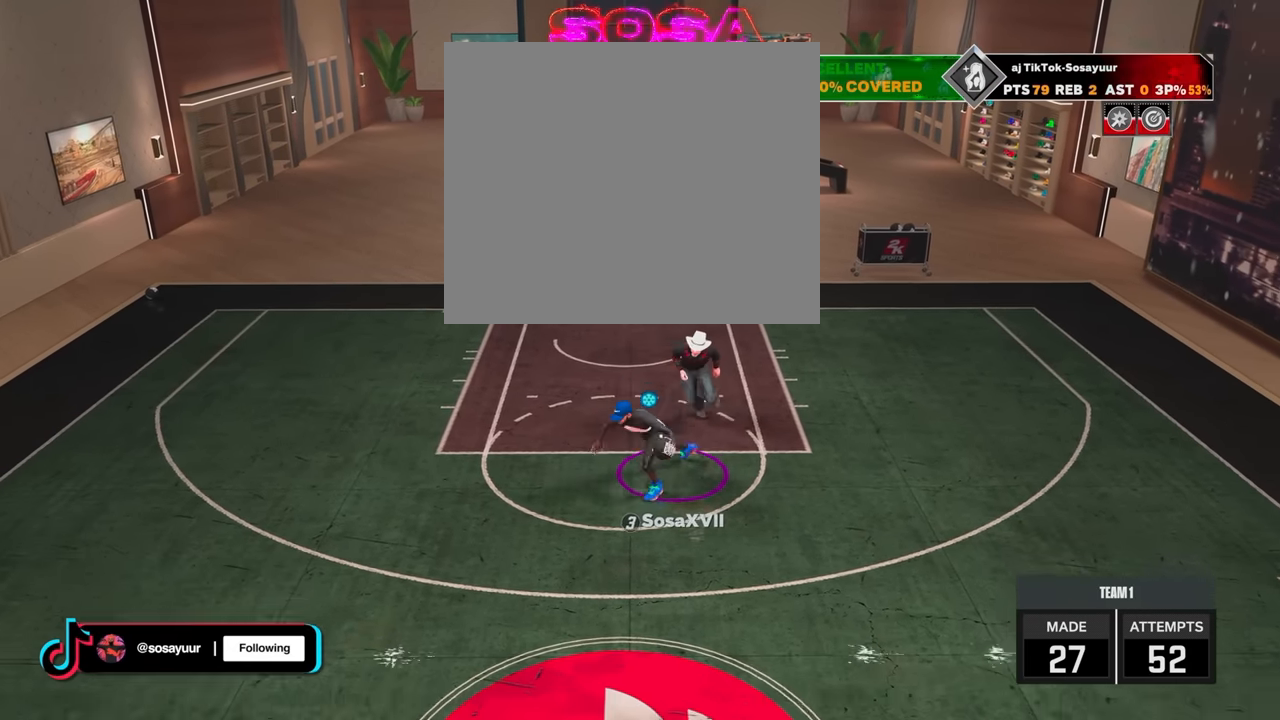
{"buttons": ["R2"], "left_stick": "down", "right_stick": "center", "events": [[350, "left_stick", "down"]]}
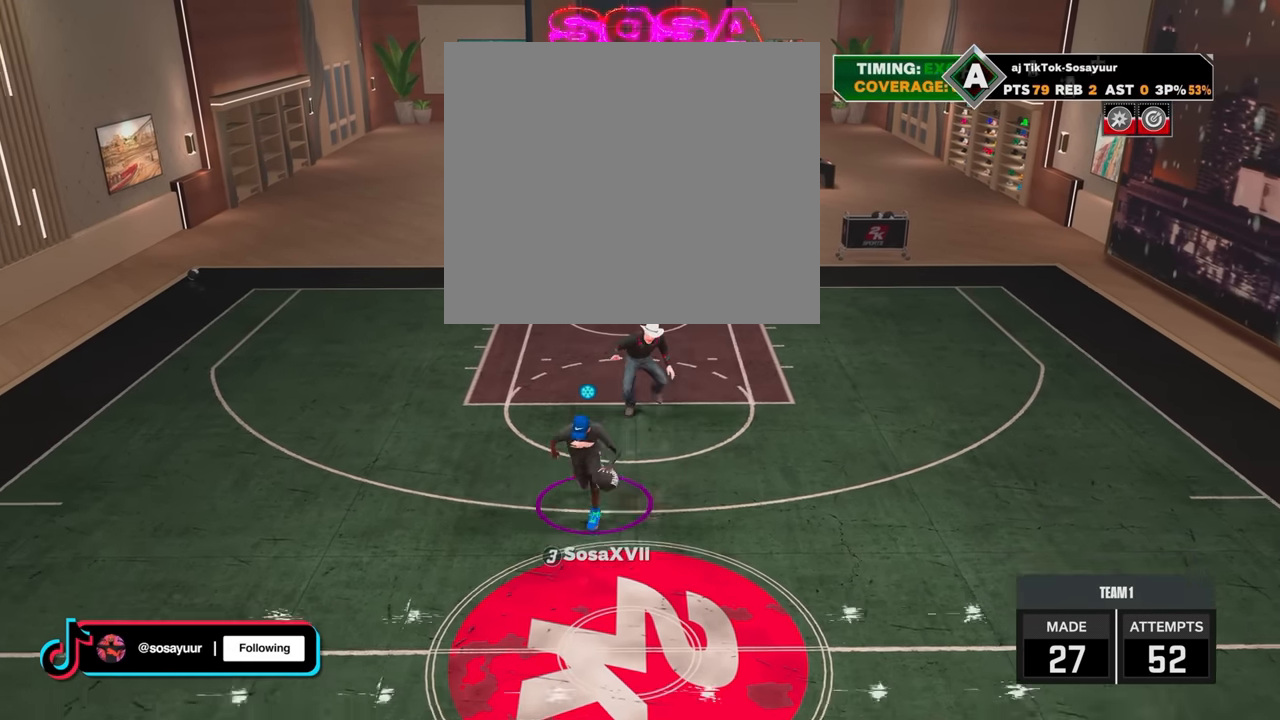
{"buttons": ["R2"], "left_stick": "down", "right_stick": "center", "events": []}
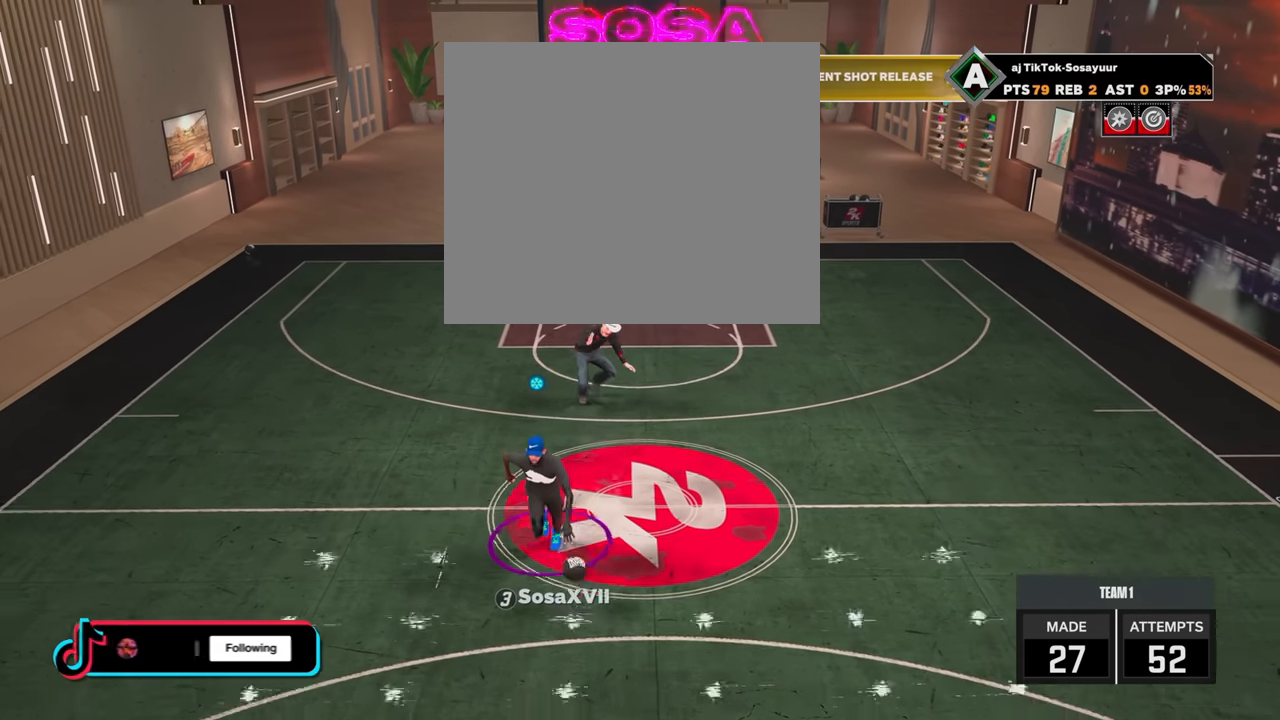
{"buttons": ["R2"], "left_stick": "down", "right_stick": "center", "events": []}
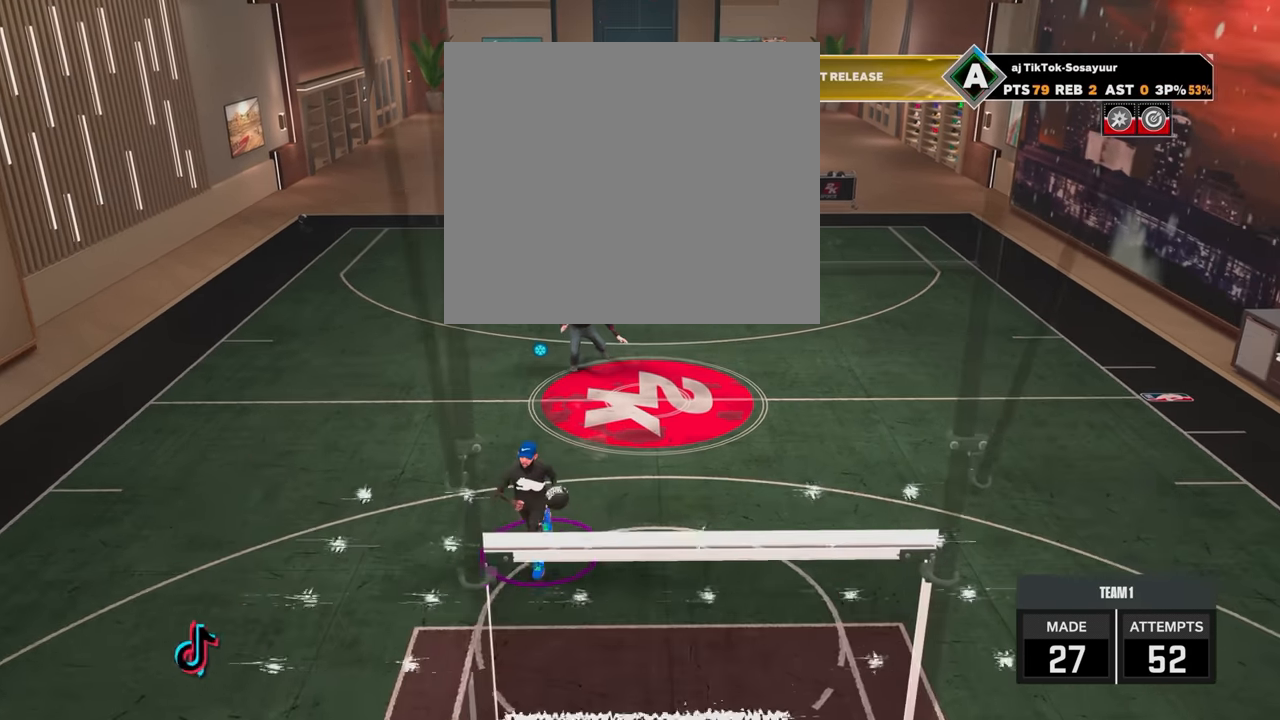
{"buttons": ["R2"], "left_stick": "down", "right_stick": "center", "events": []}